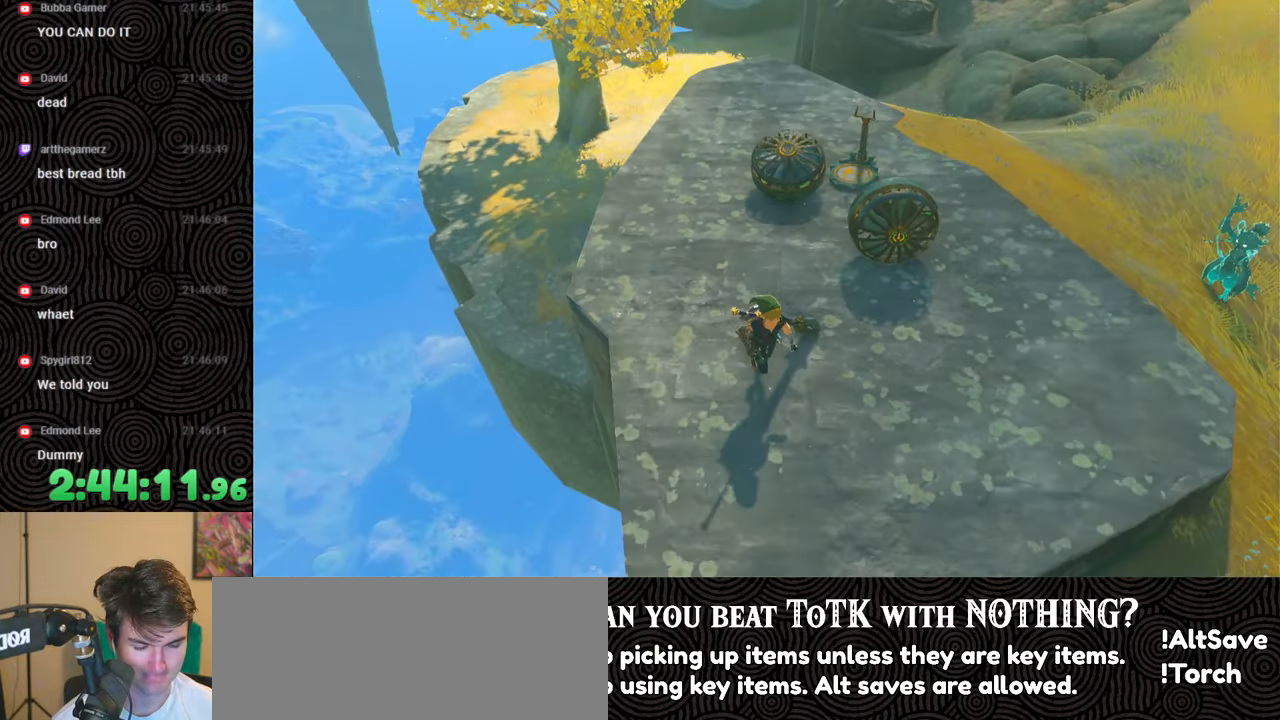
Gameplay with a controller (Nintendo layout); each line is a JSON object with the inputs held at the frame after it. "events" lists button and stick changes between this image and that frame as [ms after this image, input, new state], when the widget could be followed in between. Not read: L3 R3.
{"buttons": ["DPAD_UP"], "left_stick": "center", "right_stick": "center", "events": [[50, "right_stick", "left"], [83, "left_stick", "center"], [150, "right_stick", "center"], [217, "DPAD_UP", "down"]]}
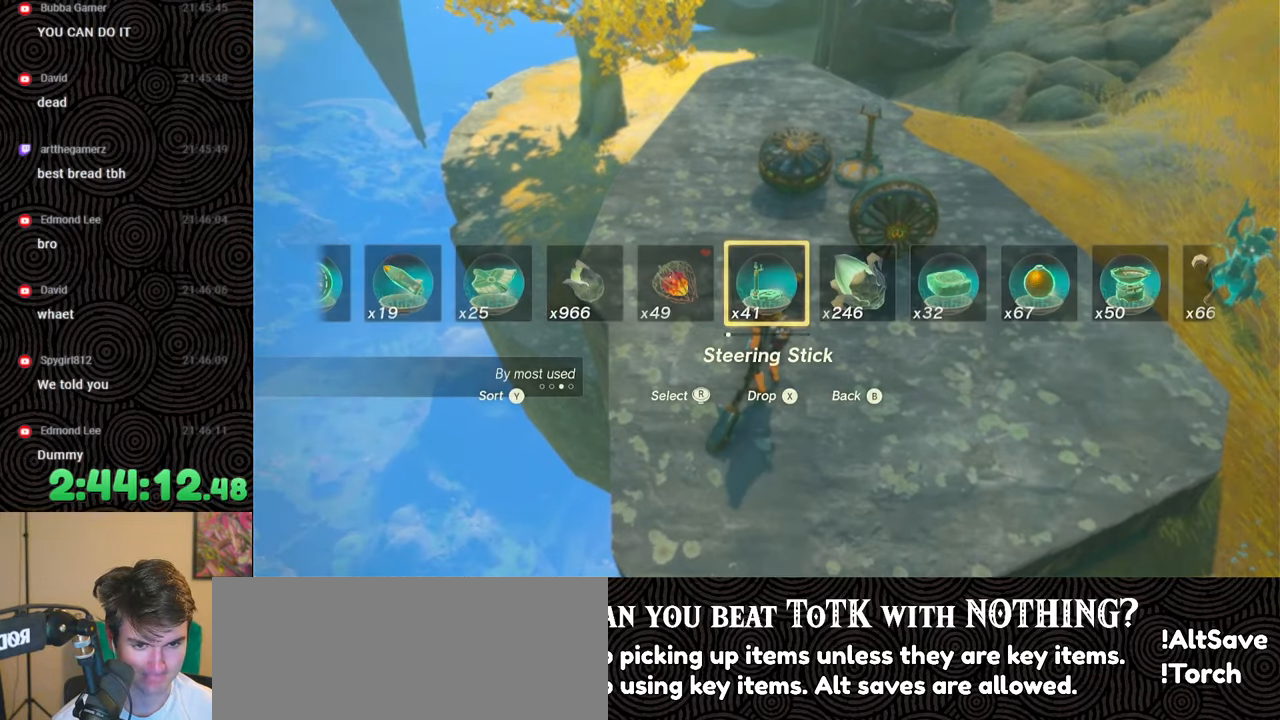
{"buttons": ["DPAD_UP"], "left_stick": "center", "right_stick": "center", "events": [[283, "right_stick", "left"], [400, "right_stick", "center"]]}
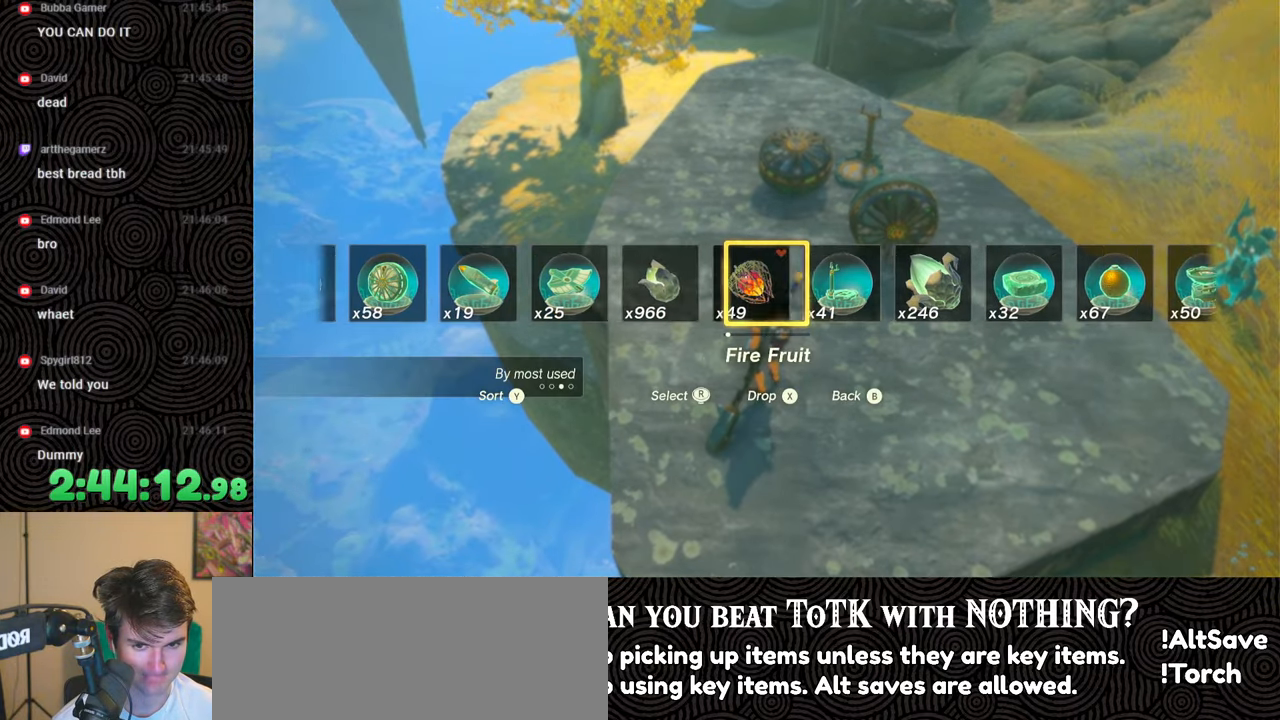
{"buttons": ["DPAD_UP"], "left_stick": "center", "right_stick": "left", "events": [[67, "right_stick", "left"], [183, "right_stick", "center"], [267, "right_stick", "left"], [383, "right_stick", "center"], [433, "right_stick", "left"]]}
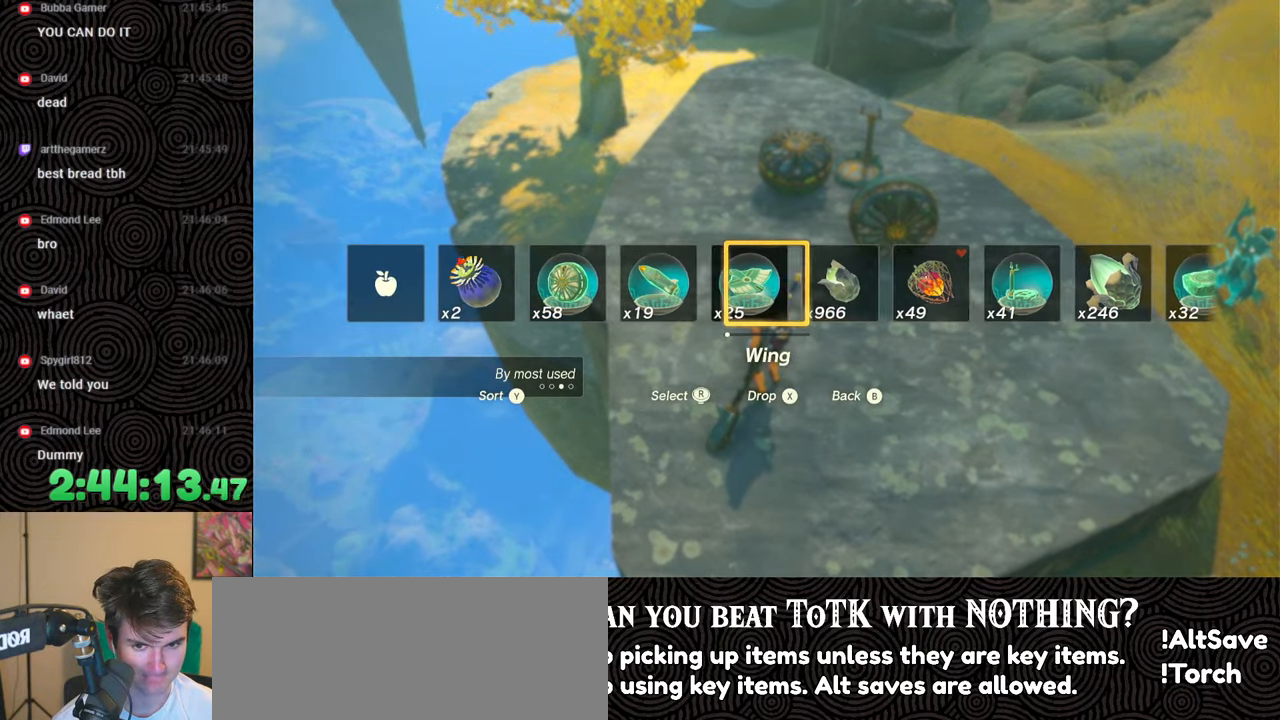
{"buttons": ["DPAD_UP"], "left_stick": "center", "right_stick": "center", "events": [[133, "right_stick", "center"], [233, "right_stick", "right"], [283, "right_stick", "center"], [383, "Y", "down"], [450, "Y", "up"]]}
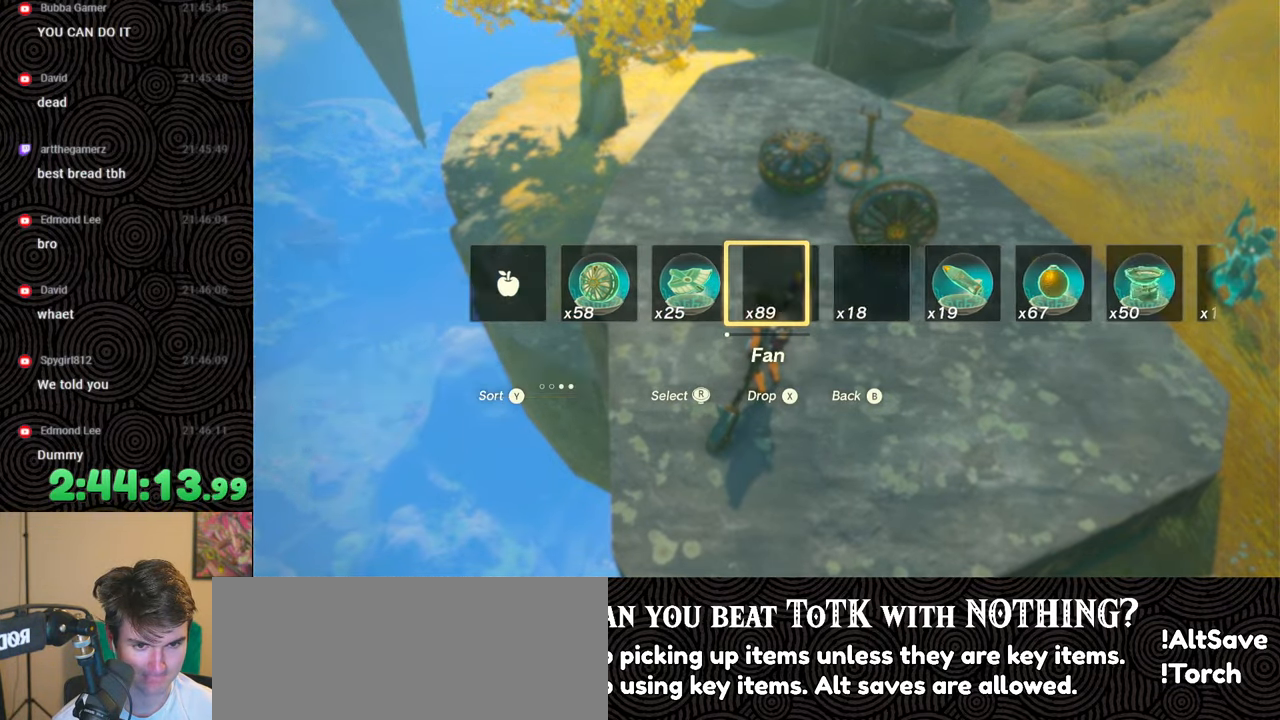
{"buttons": ["DPAD_UP"], "left_stick": "center", "right_stick": "center", "events": [[300, "right_stick", "right"], [367, "right_stick", "center"]]}
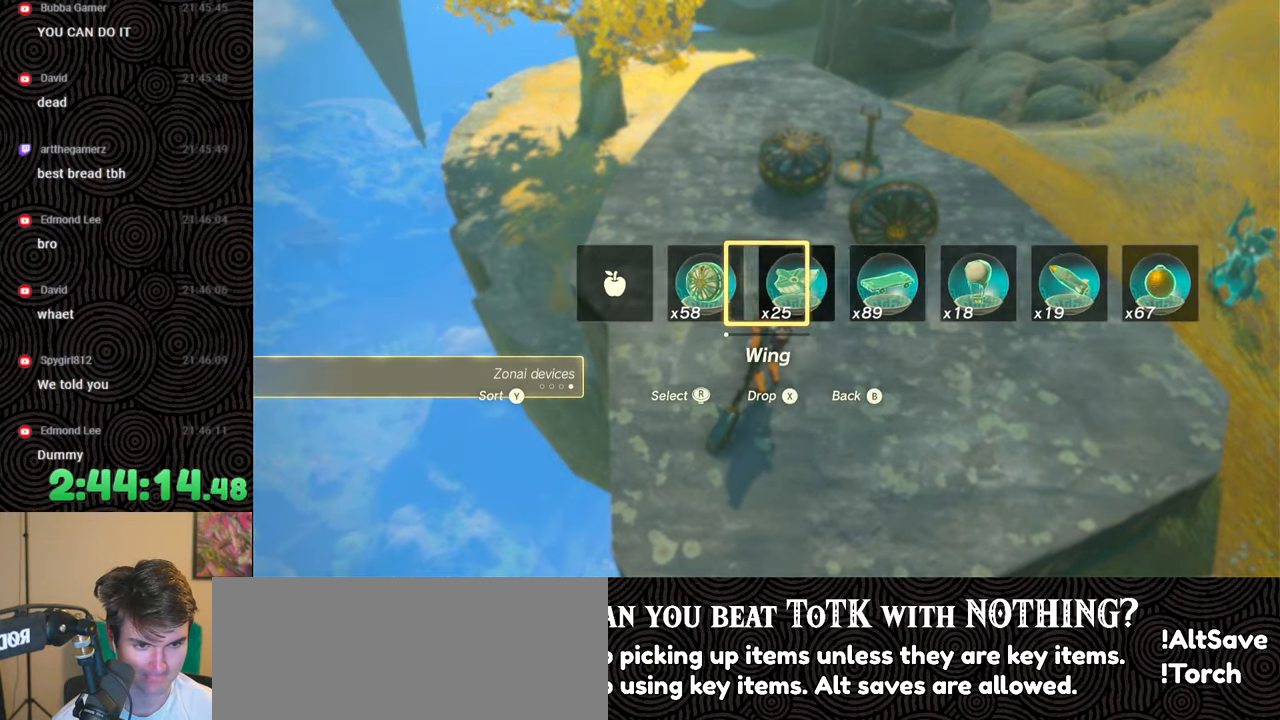
{"buttons": ["Y", "DPAD_UP"], "left_stick": "center", "right_stick": "center", "events": [[67, "Y", "down"], [133, "Y", "up"], [283, "right_stick", "right"], [383, "right_stick", "center"], [500, "Y", "down"]]}
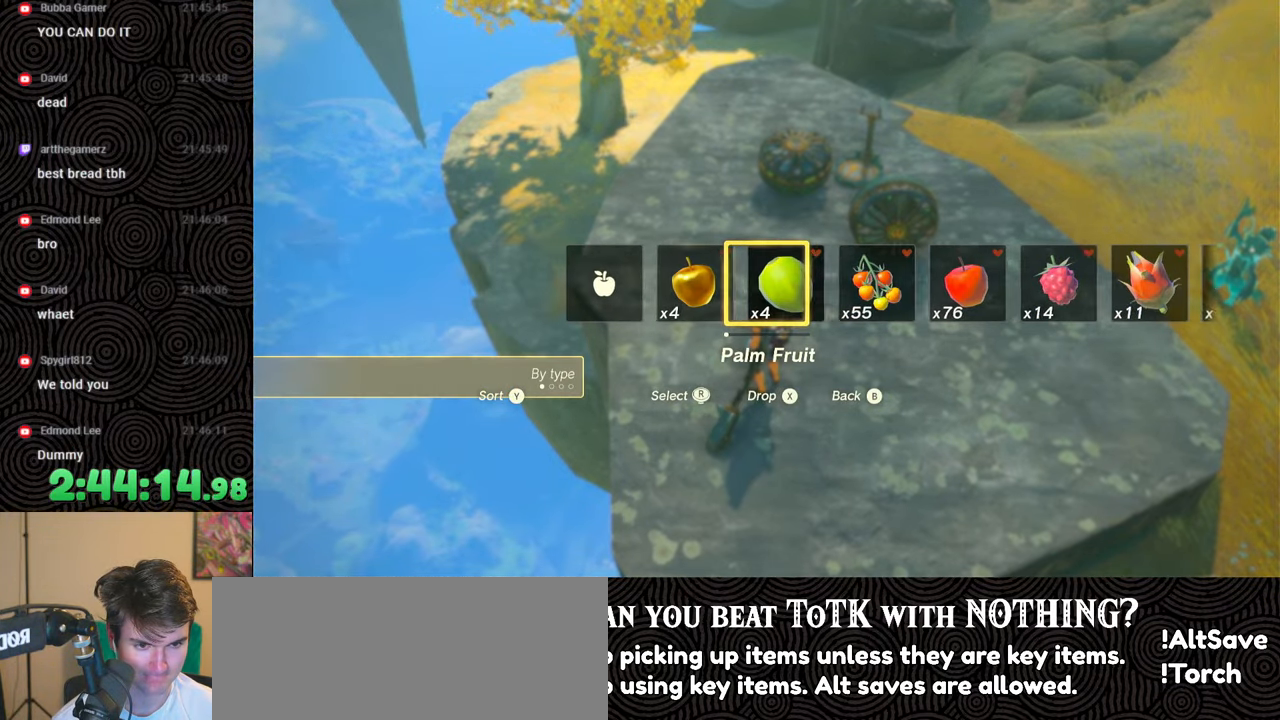
{"buttons": ["DPAD_UP"], "left_stick": "center", "right_stick": "center", "events": [[50, "Y", "up"], [167, "right_stick", "right"], [217, "right_stick", "center"], [300, "Y", "down"], [367, "Y", "up"]]}
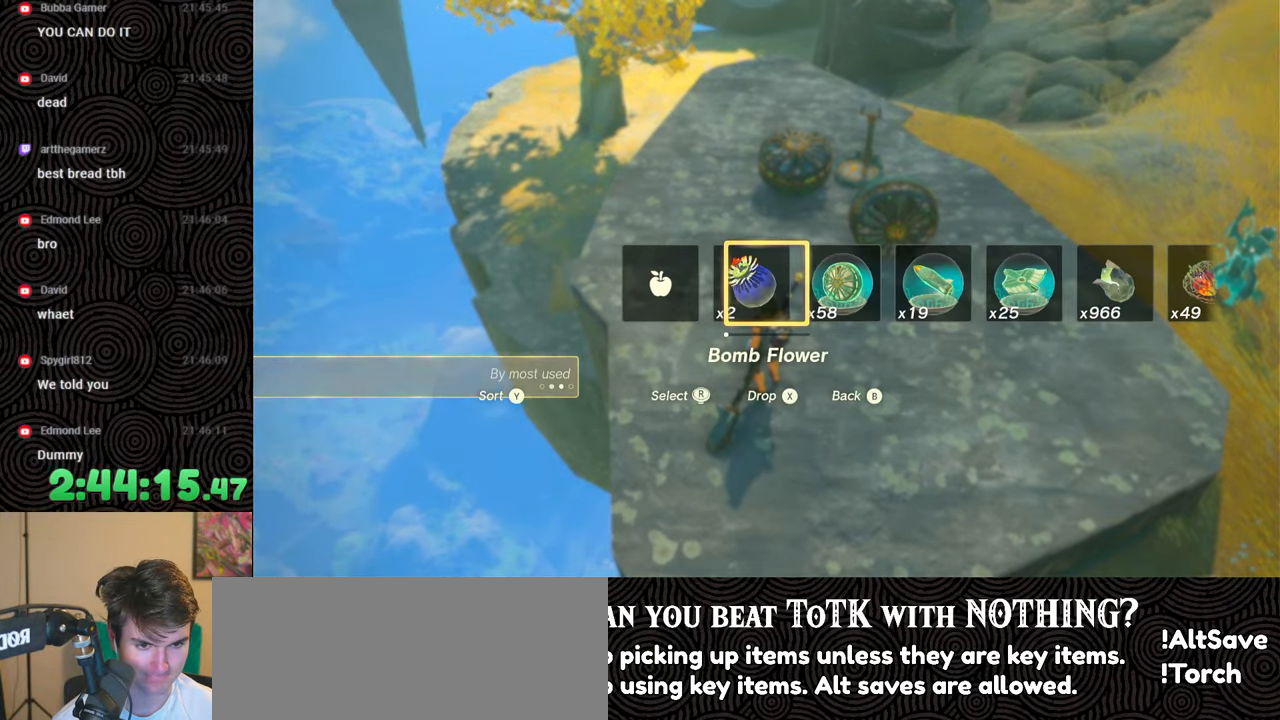
{"buttons": ["DPAD_UP"], "left_stick": "center", "right_stick": "center", "events": [[233, "right_stick", "right"], [300, "right_stick", "center"], [383, "Y", "down"], [450, "Y", "up"]]}
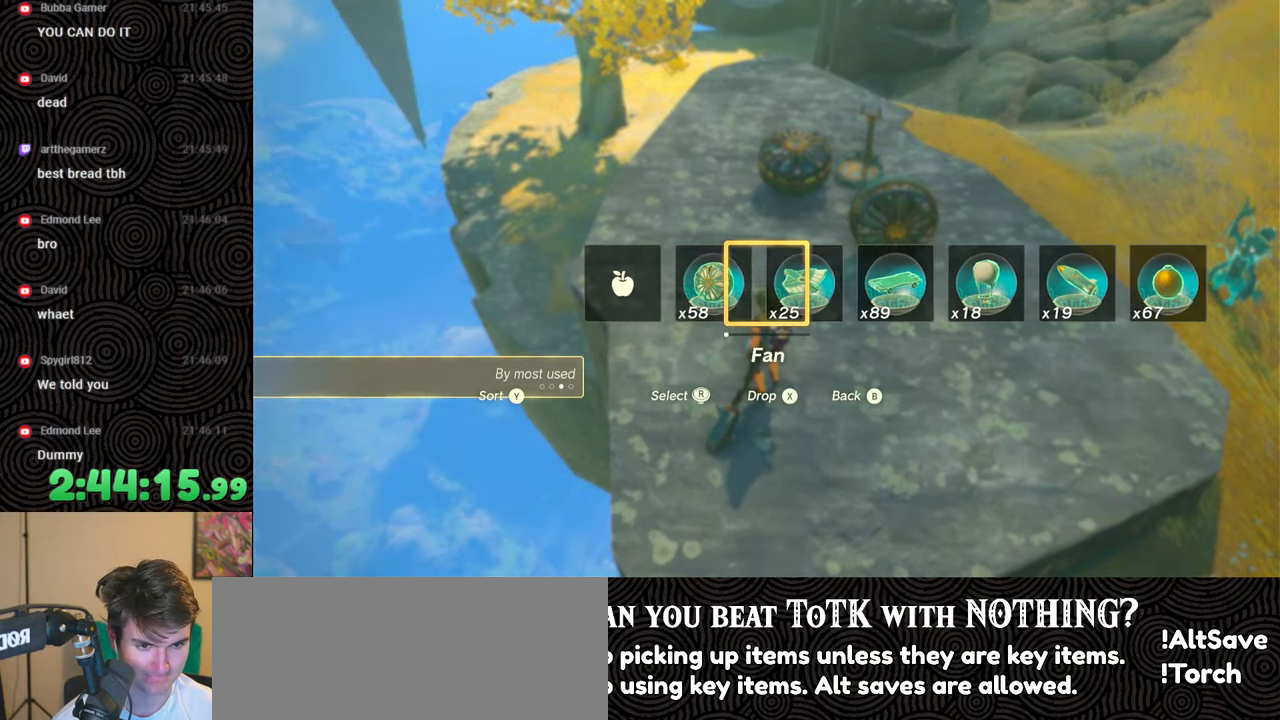
{"buttons": ["DPAD_UP"], "left_stick": "center", "right_stick": "right", "events": [[50, "right_stick", "down-right"], [150, "right_stick", "center"], [200, "right_stick", "right"], [283, "right_stick", "center"], [350, "right_stick", "right"], [417, "right_stick", "center"], [483, "right_stick", "right"]]}
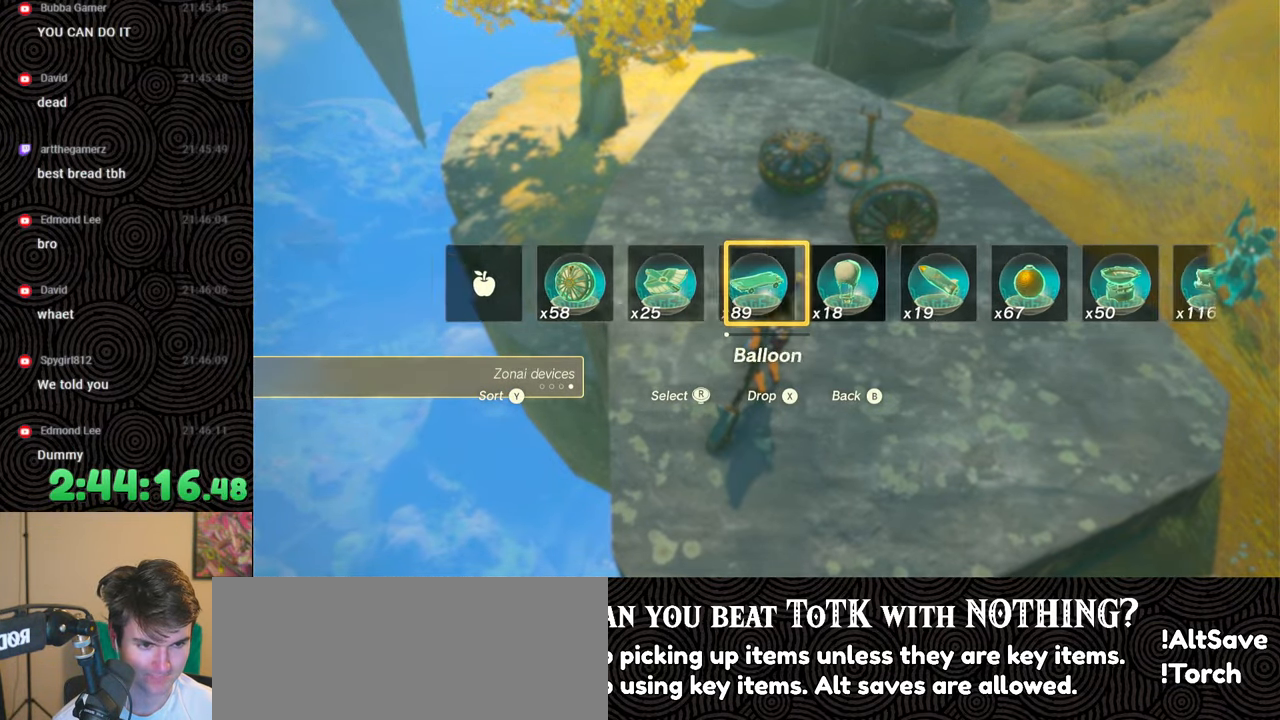
{"buttons": ["DPAD_UP"], "left_stick": "center", "right_stick": "right", "events": [[50, "right_stick", "center"], [100, "right_stick", "right"], [167, "right_stick", "center"], [250, "right_stick", "right"], [317, "right_stick", "center"], [383, "right_stick", "right"]]}
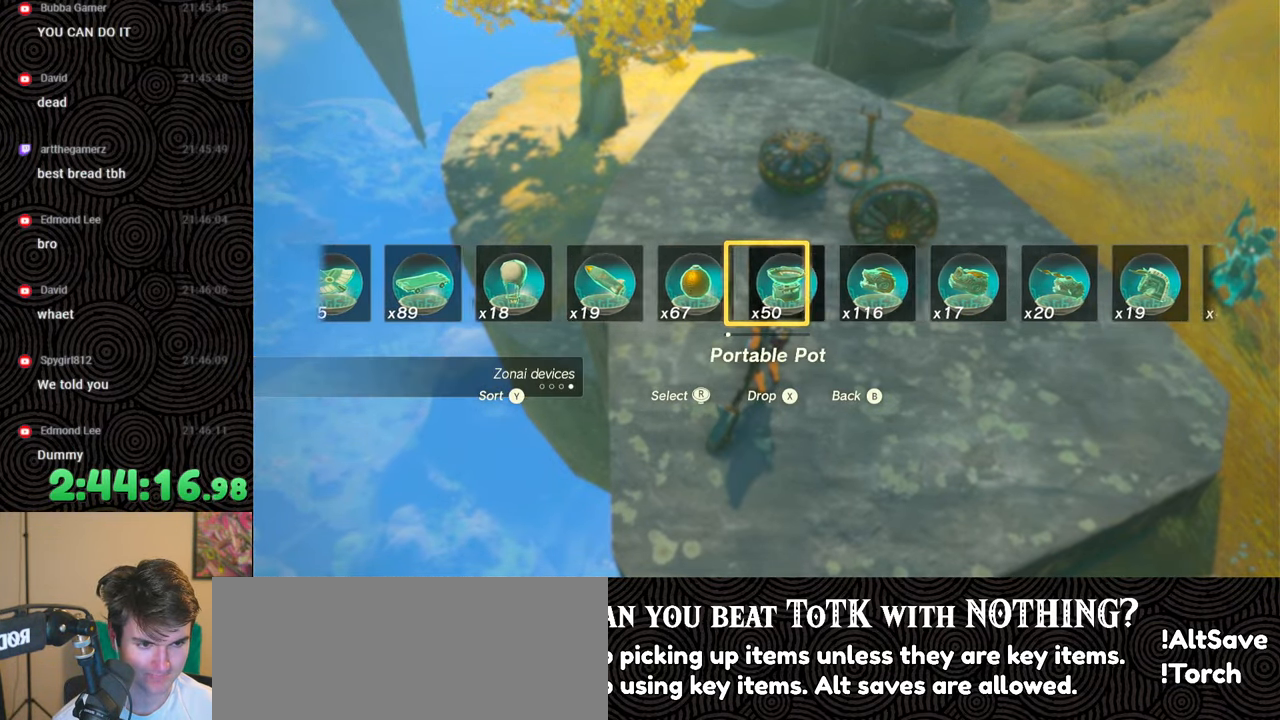
{"buttons": ["DPAD_UP"], "left_stick": "center", "right_stick": "center", "events": [[67, "right_stick", "center"], [150, "right_stick", "right"], [200, "right_stick", "center"], [267, "right_stick", "right"], [350, "right_stick", "center"], [400, "right_stick", "right"], [500, "right_stick", "center"]]}
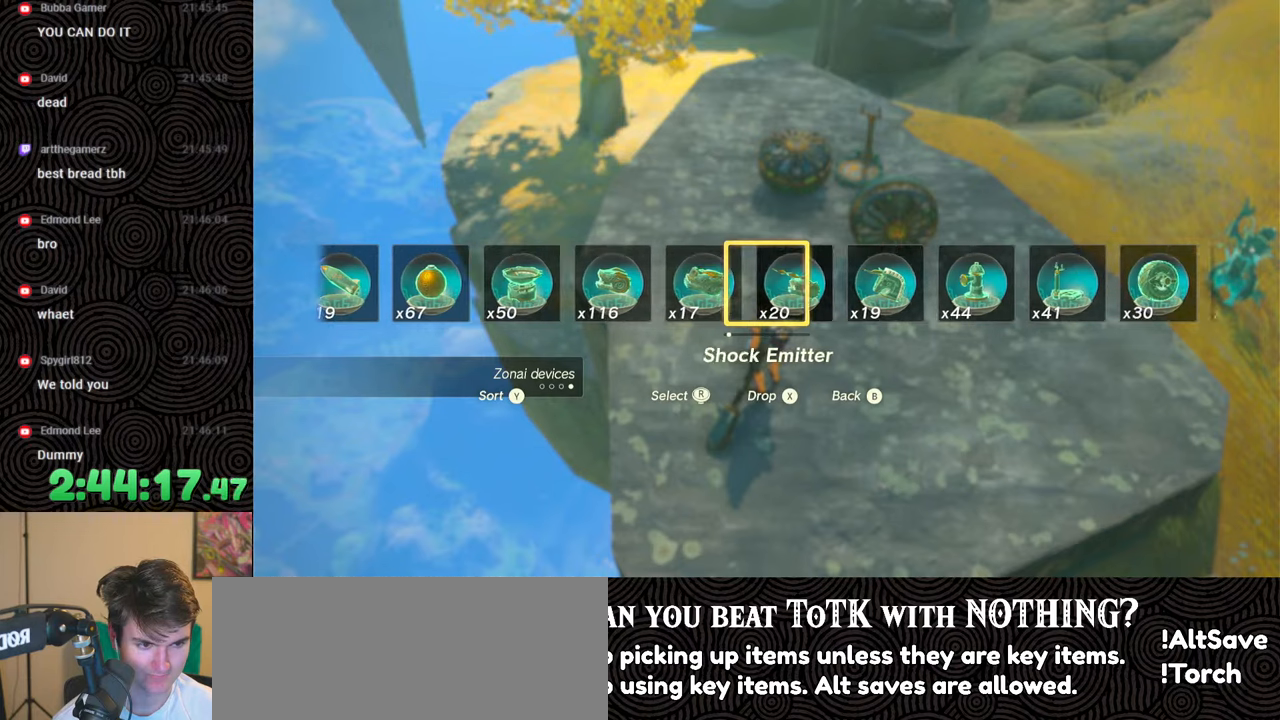
{"buttons": ["DPAD_UP"], "left_stick": "center", "right_stick": "right", "events": [[50, "right_stick", "right"], [100, "right_stick", "center"], [167, "right_stick", "right"], [250, "right_stick", "center"], [333, "right_stick", "right"], [400, "right_stick", "center"], [467, "right_stick", "right"]]}
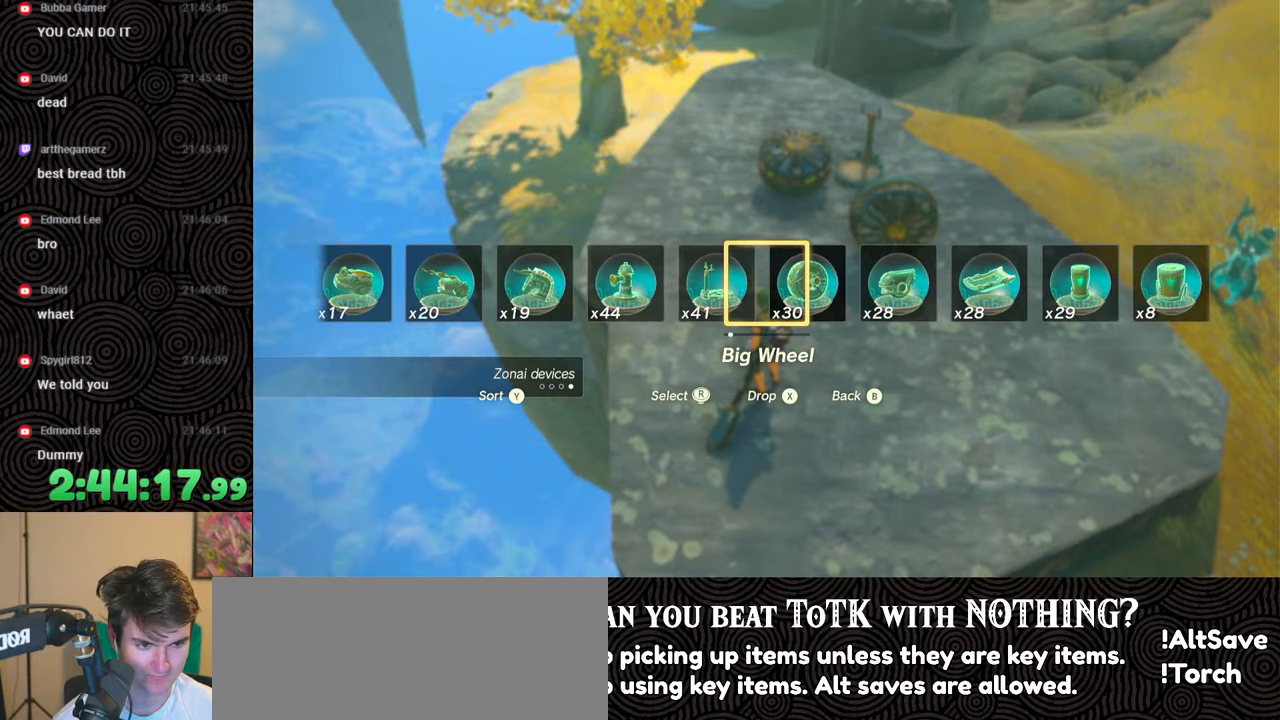
{"buttons": ["DPAD_UP"], "left_stick": "center", "right_stick": "center", "events": [[283, "right_stick", "center"], [350, "right_stick", "right"], [450, "right_stick", "center"]]}
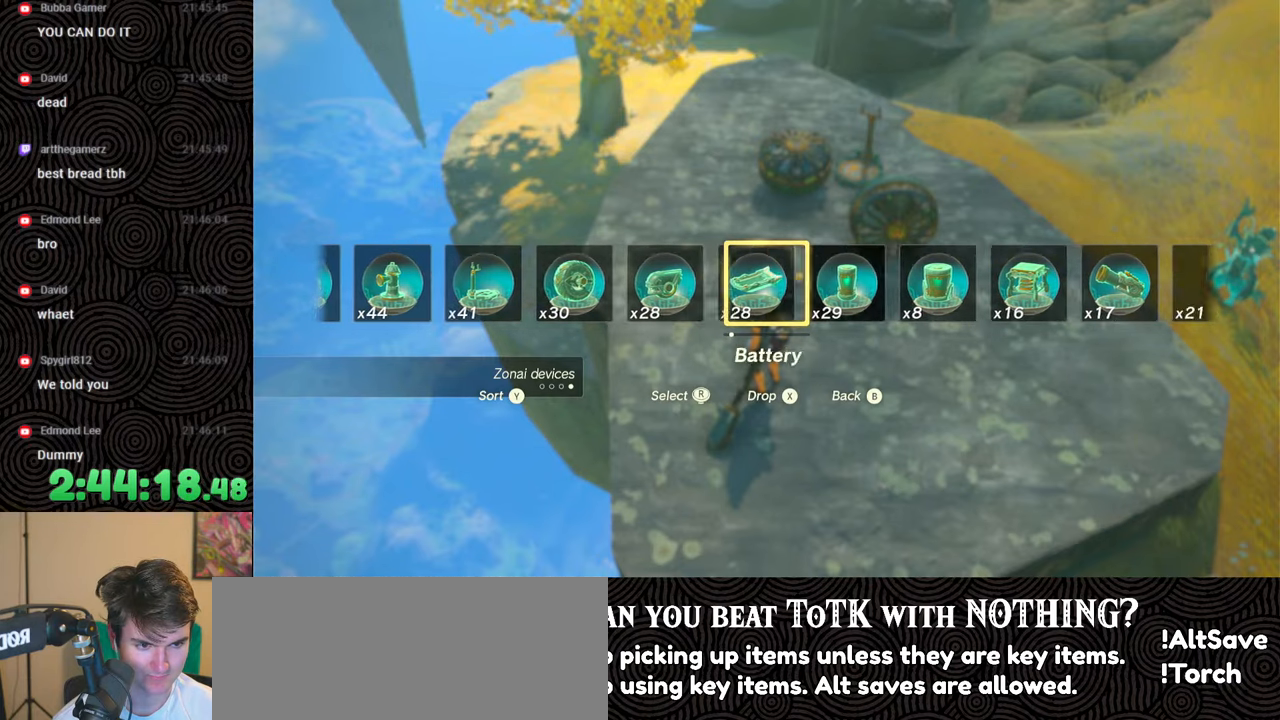
{"buttons": ["DPAD_UP"], "left_stick": "center", "right_stick": "center", "events": [[17, "right_stick", "right"], [83, "right_stick", "center"]]}
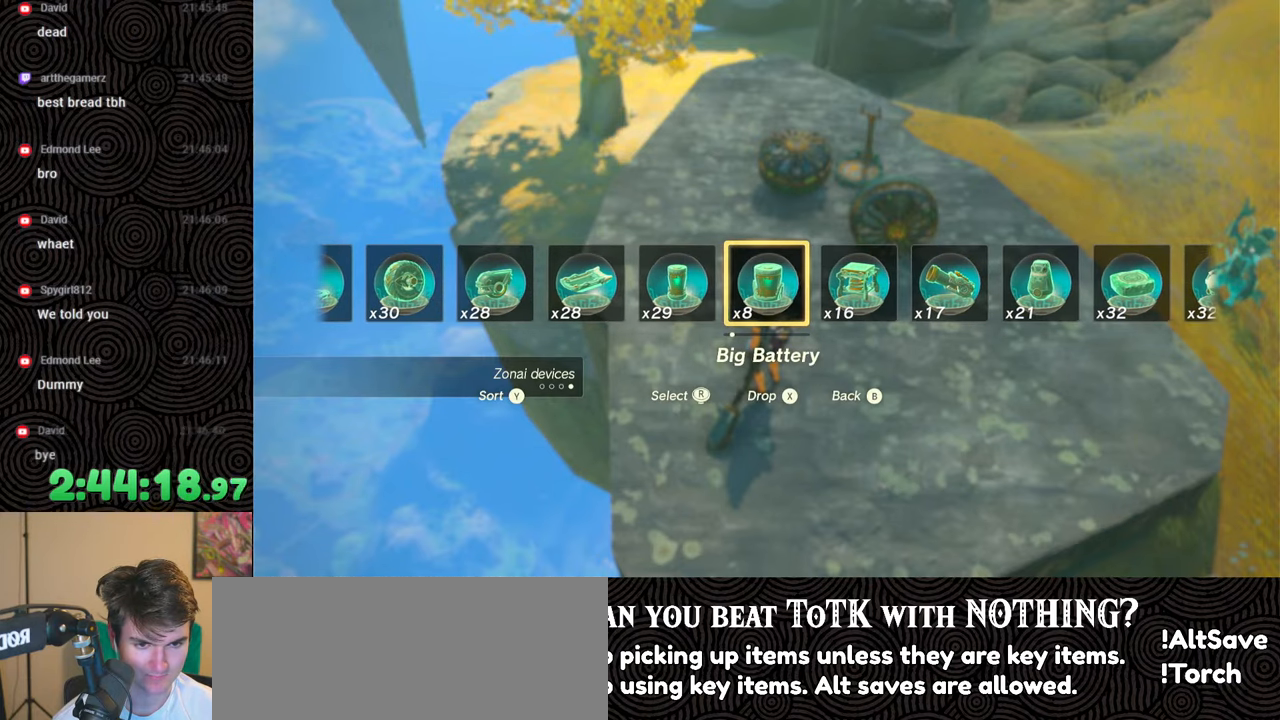
{"buttons": ["DPAD_UP"], "left_stick": "center", "right_stick": "center", "events": [[300, "X", "down"], [433, "X", "up"]]}
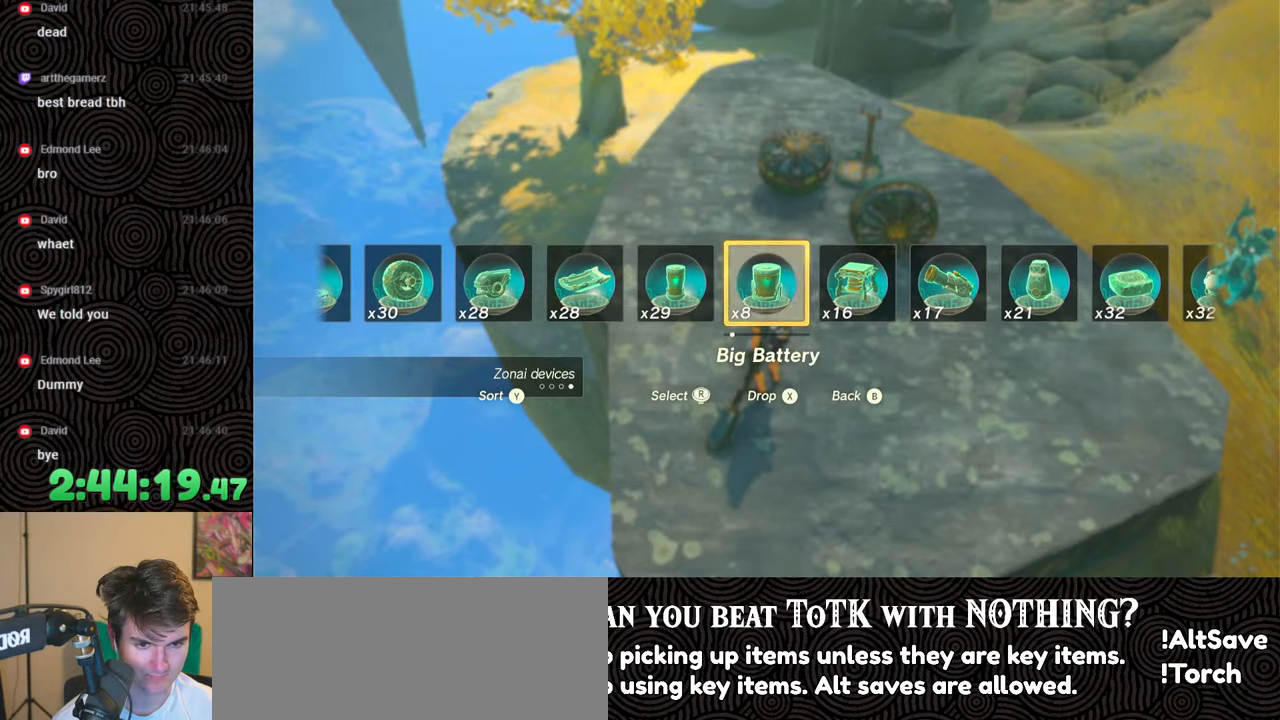
{"buttons": [], "left_stick": "center", "right_stick": "center", "events": [[150, "DPAD_UP", "up"]]}
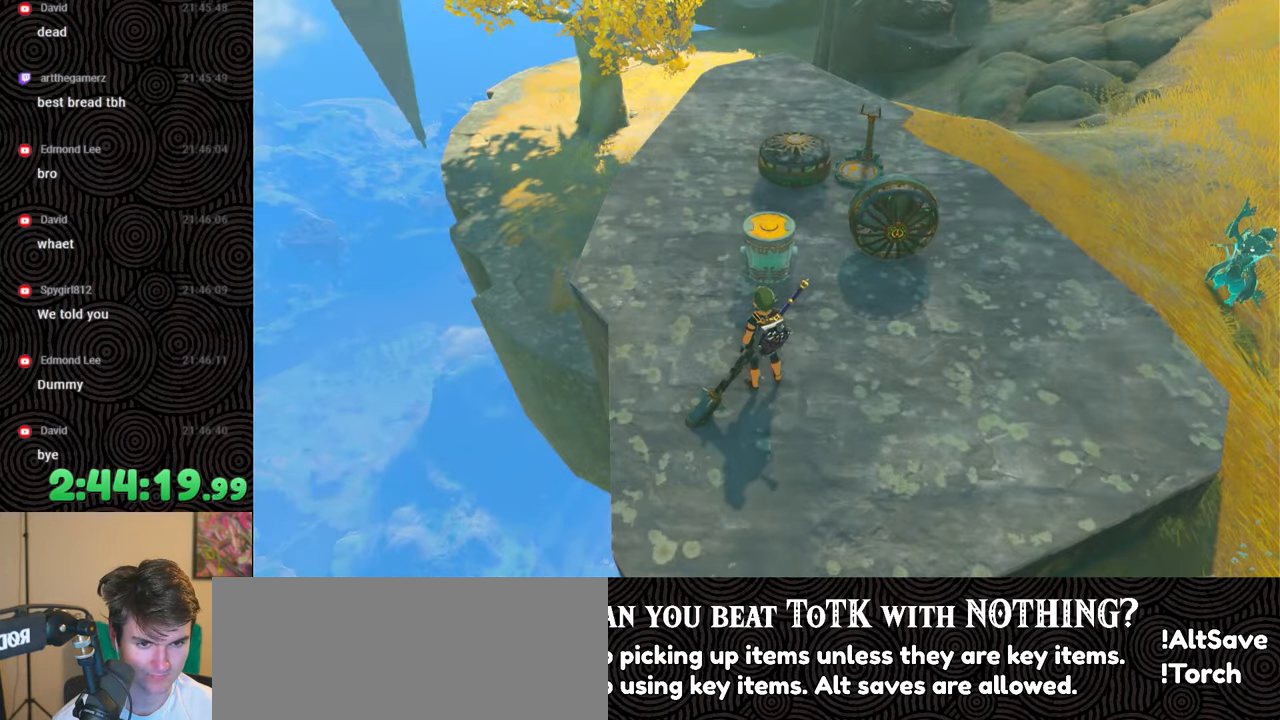
{"buttons": [], "left_stick": "down", "right_stick": "center", "events": [[67, "left_stick", "down"], [133, "right_stick", "up-left"], [283, "right_stick", "center"]]}
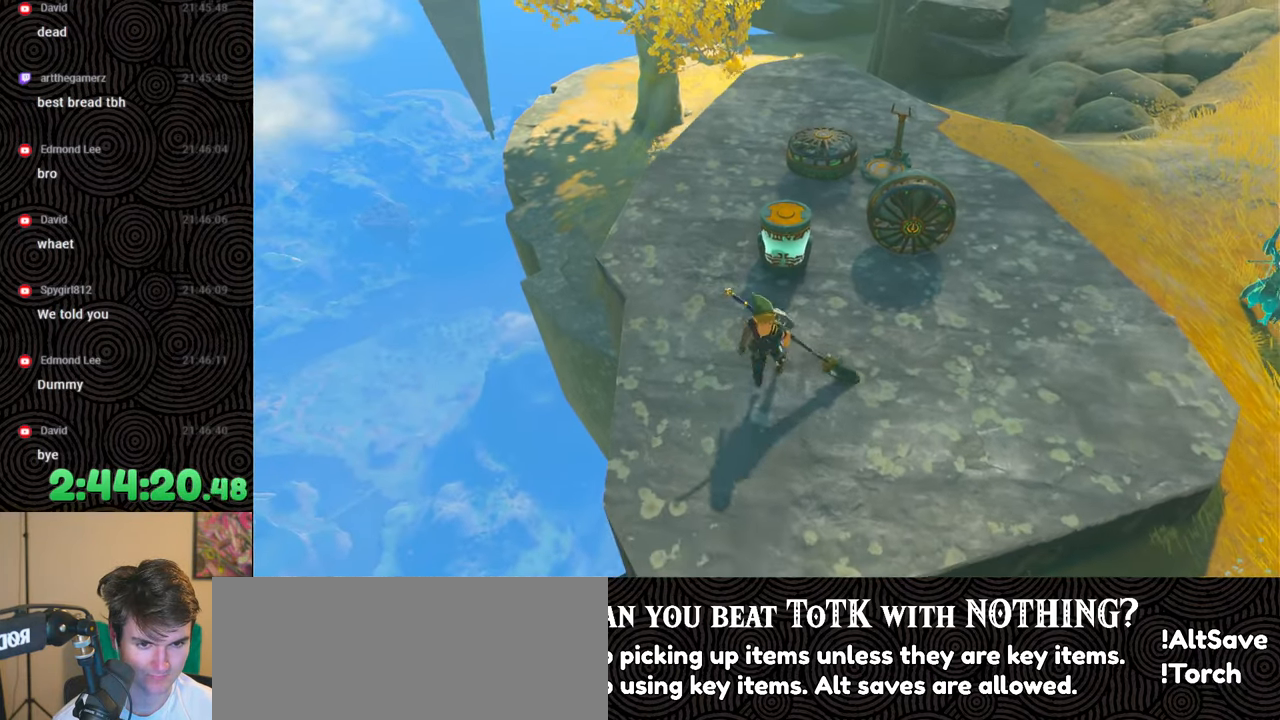
{"buttons": [], "left_stick": "center", "right_stick": "center", "events": [[17, "left_stick", "center"], [33, "right_stick", "down-left"], [150, "left_stick", "up"], [233, "right_stick", "center"], [250, "left_stick", "center"]]}
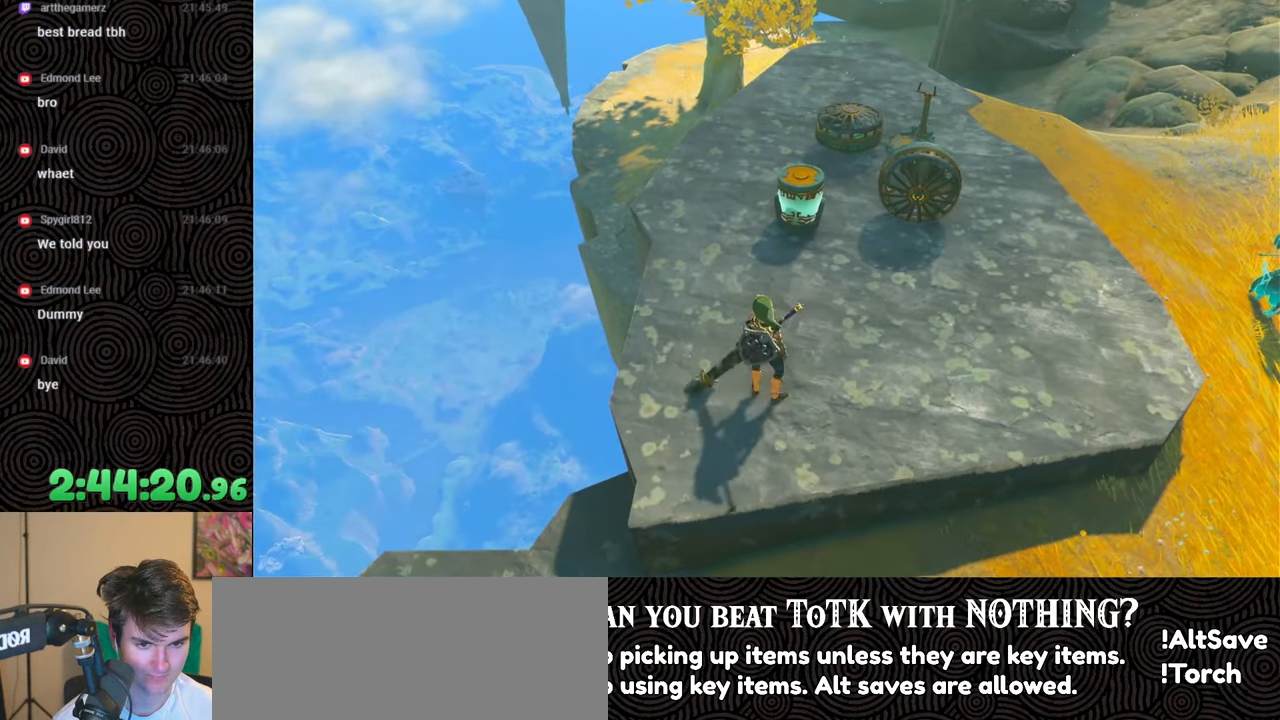
{"buttons": [], "left_stick": "center", "right_stick": "center", "events": []}
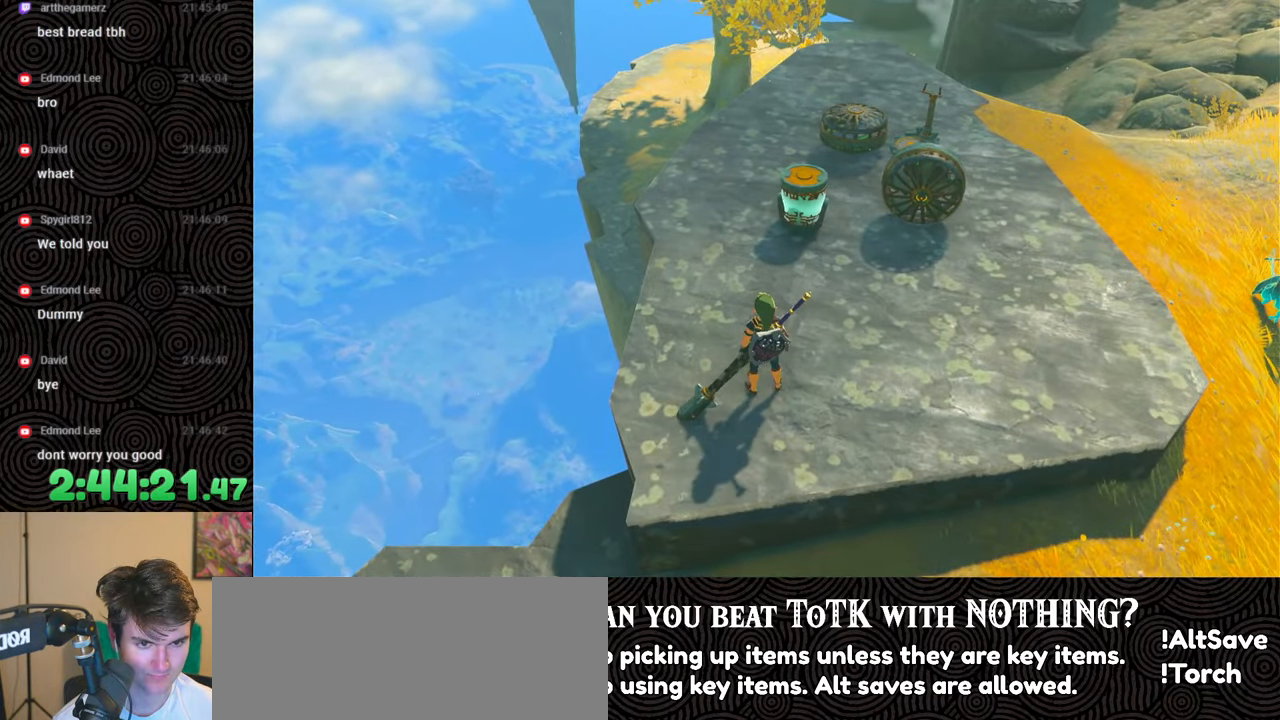
{"buttons": ["X", "DPAD_UP"], "left_stick": "center", "right_stick": "center", "events": [[33, "DPAD_UP", "down"], [417, "X", "down"]]}
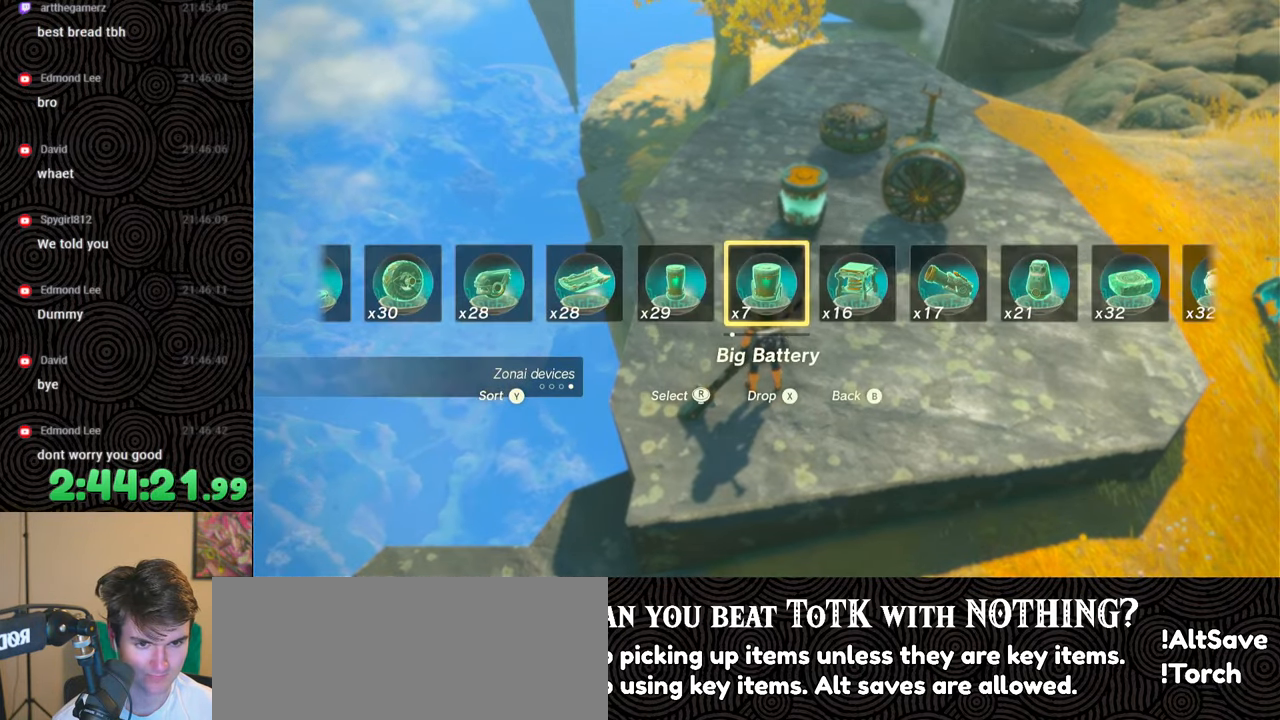
{"buttons": [], "left_stick": "center", "right_stick": "center", "events": [[83, "X", "up"], [183, "DPAD_UP", "up"]]}
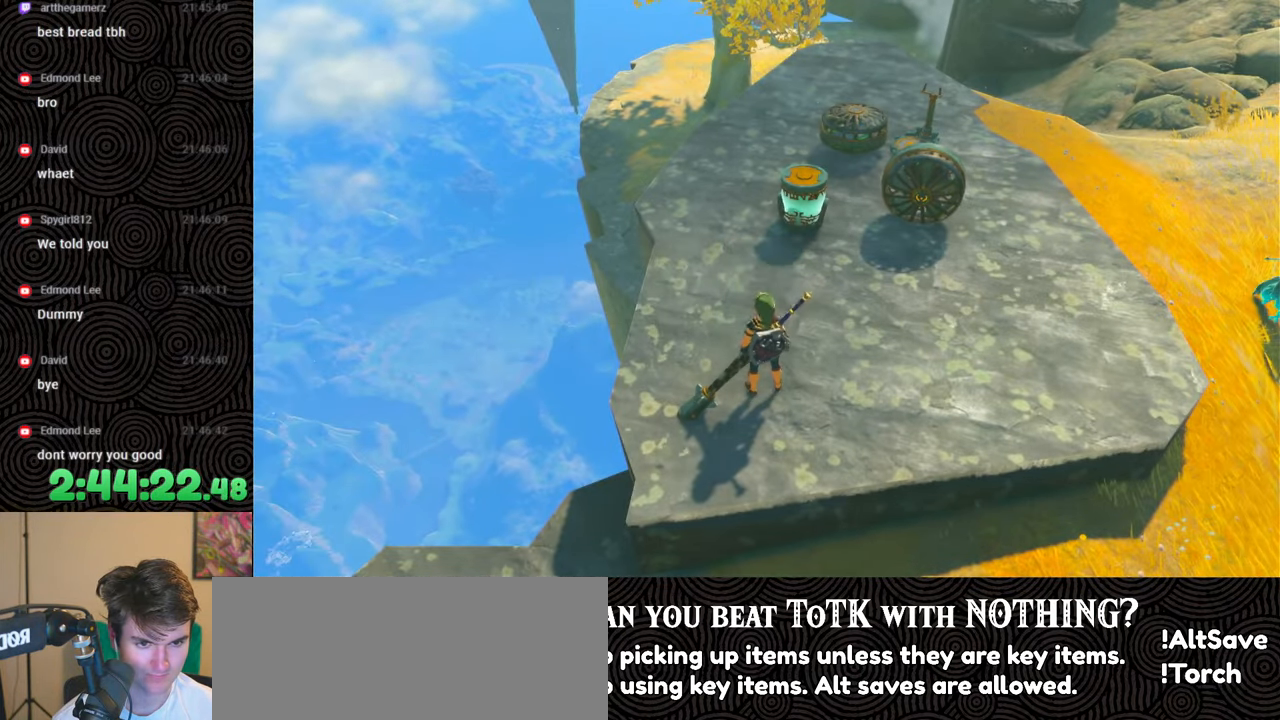
{"buttons": [], "left_stick": "right", "right_stick": "center", "events": [[367, "left_stick", "right"]]}
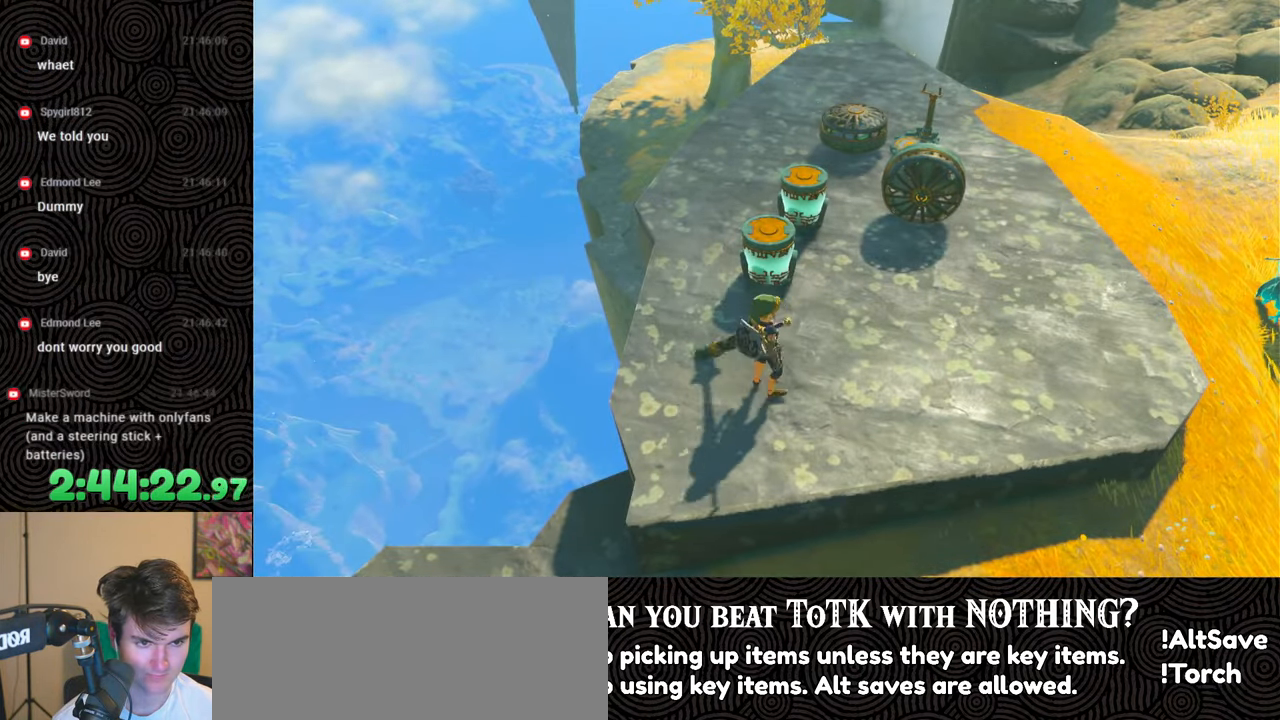
{"buttons": ["L1"], "left_stick": "up-right", "right_stick": "center", "events": [[200, "right_stick", "up-left"], [233, "left_stick", "up-right"], [350, "right_stick", "center"], [400, "L1", "down"]]}
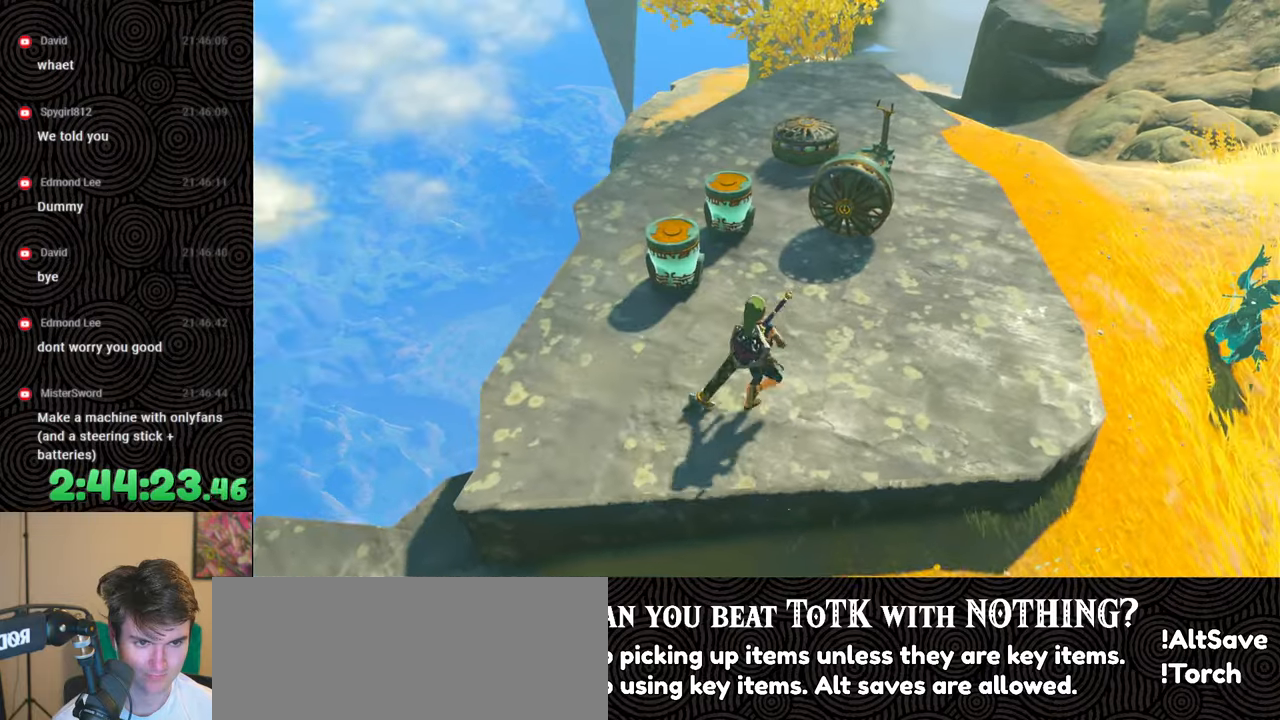
{"buttons": [], "left_stick": "up", "right_stick": "right", "events": [[33, "left_stick", "center"], [200, "right_stick", "right"], [333, "right_stick", "center"], [350, "L1", "up"], [450, "right_stick", "right"], [467, "left_stick", "up"]]}
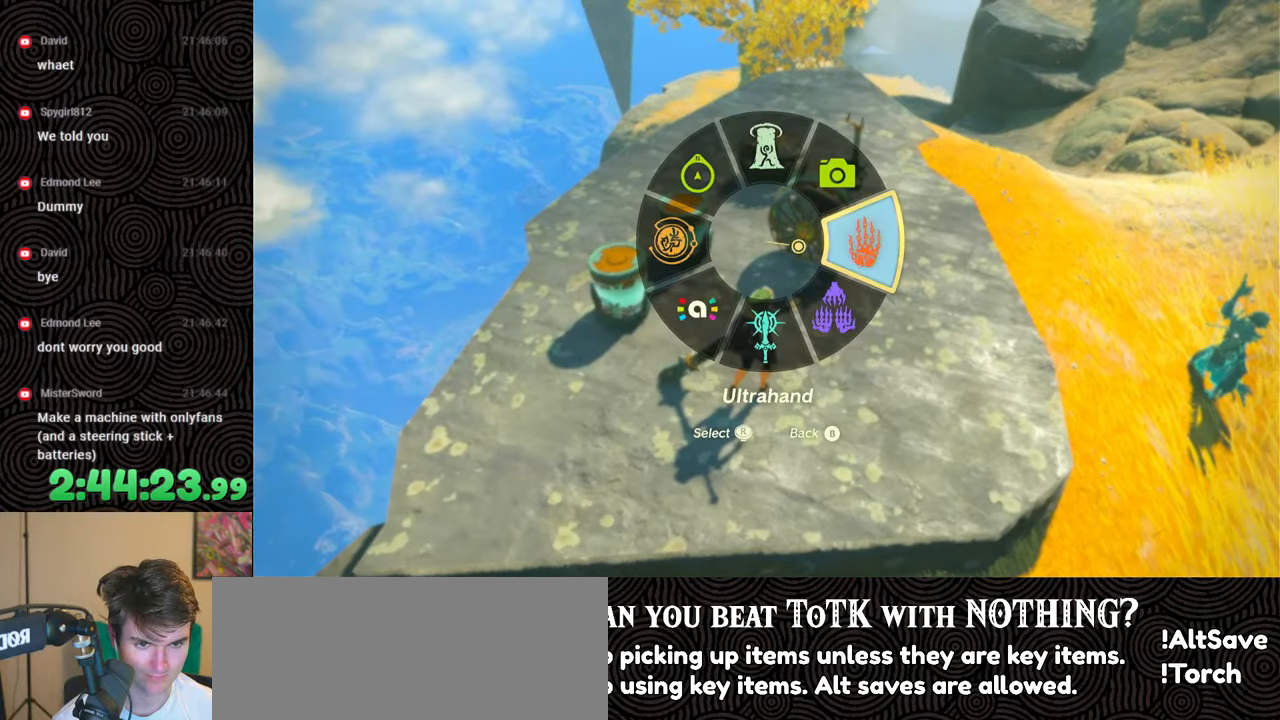
{"buttons": [], "left_stick": "center", "right_stick": "center", "events": [[33, "right_stick", "up-right"], [200, "right_stick", "center"], [333, "left_stick", "center"]]}
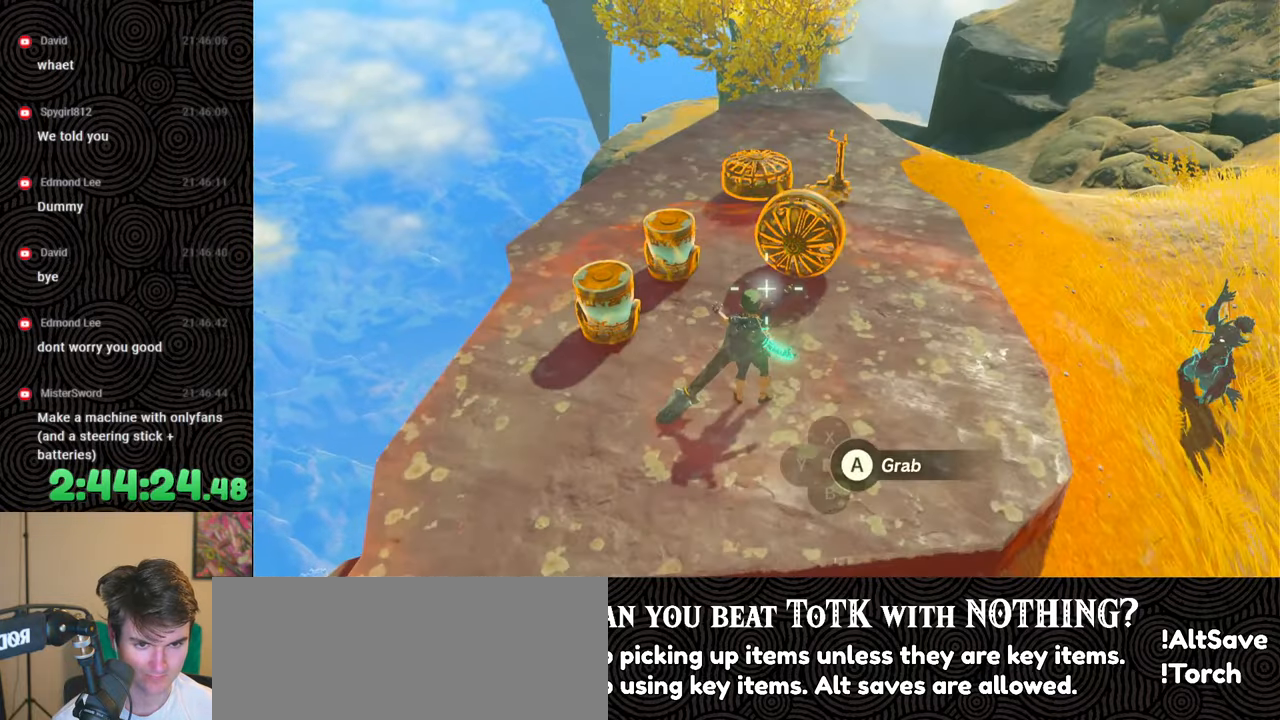
{"buttons": [], "left_stick": "up", "right_stick": "center", "events": [[83, "right_stick", "right"], [167, "left_stick", "up"], [233, "right_stick", "center"]]}
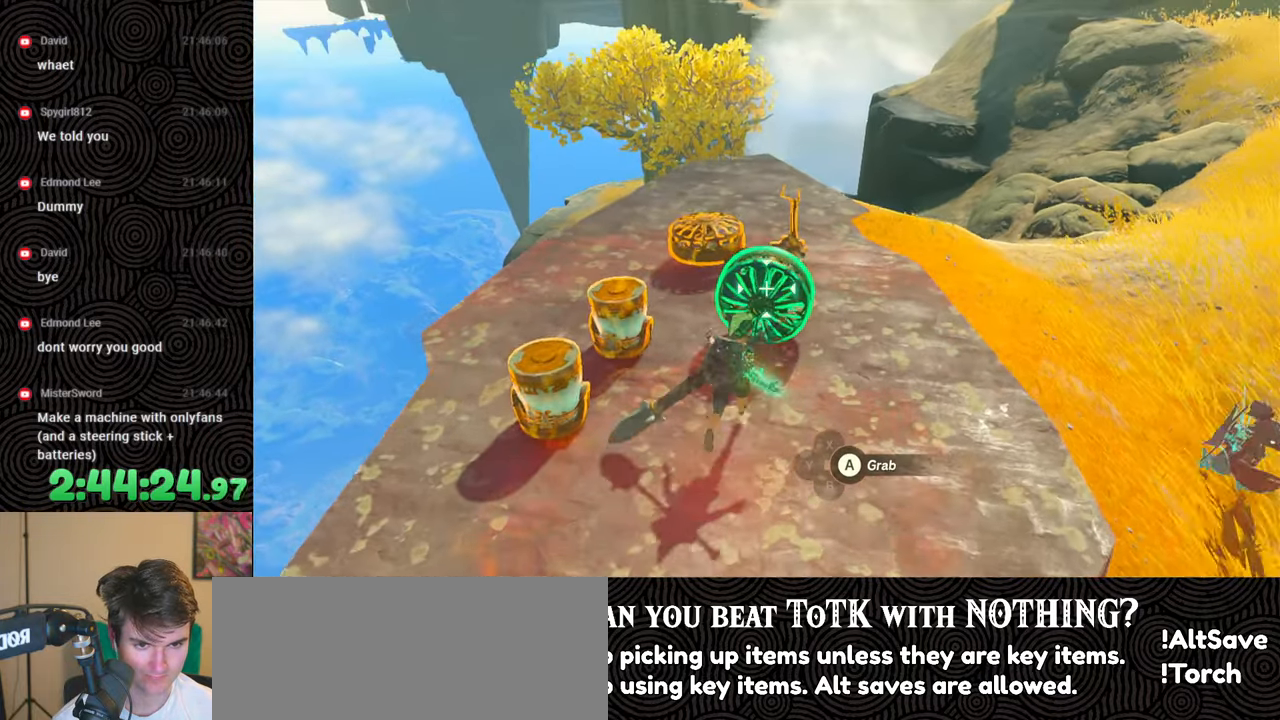
{"buttons": [], "left_stick": "down", "right_stick": "center", "events": [[33, "left_stick", "center"], [83, "right_stick", "down-left"], [200, "right_stick", "center"], [267, "left_stick", "down"], [283, "A", "down"], [383, "A", "up"]]}
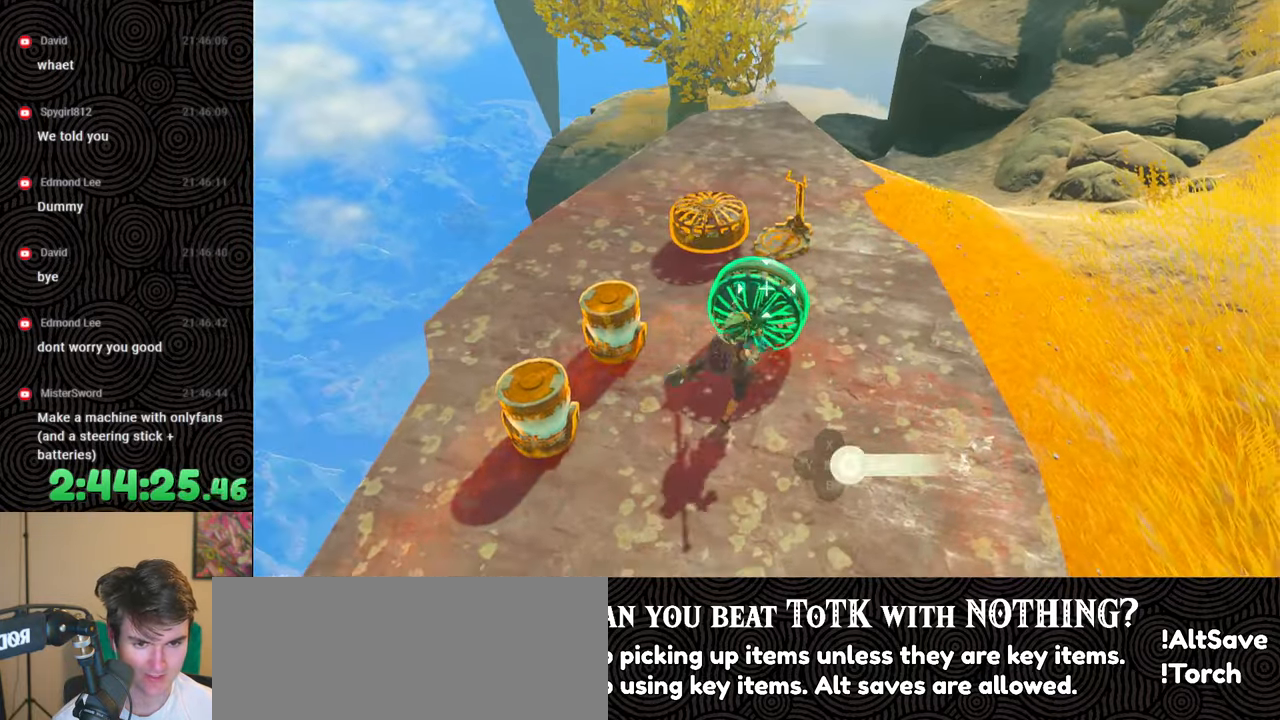
{"buttons": ["R1"], "left_stick": "center", "right_stick": "center", "events": [[83, "left_stick", "center"], [100, "R1", "down"], [267, "DPAD_DOWN", "down"], [350, "DPAD_DOWN", "up"], [400, "DPAD_DOWN", "down"], [500, "DPAD_DOWN", "up"]]}
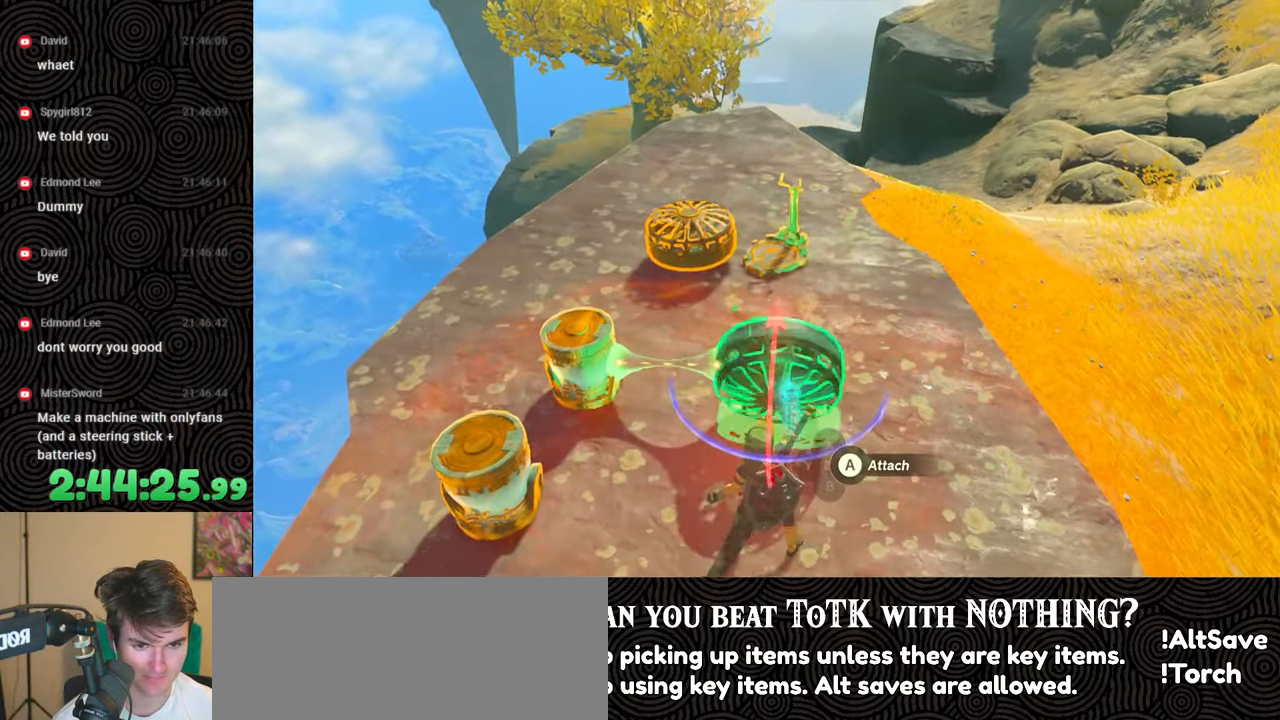
{"buttons": ["L1"], "left_stick": "center", "right_stick": "center", "events": [[217, "R1", "up"], [333, "B", "down"], [367, "left_stick", "up"], [417, "B", "up"], [467, "L1", "down"], [500, "left_stick", "center"]]}
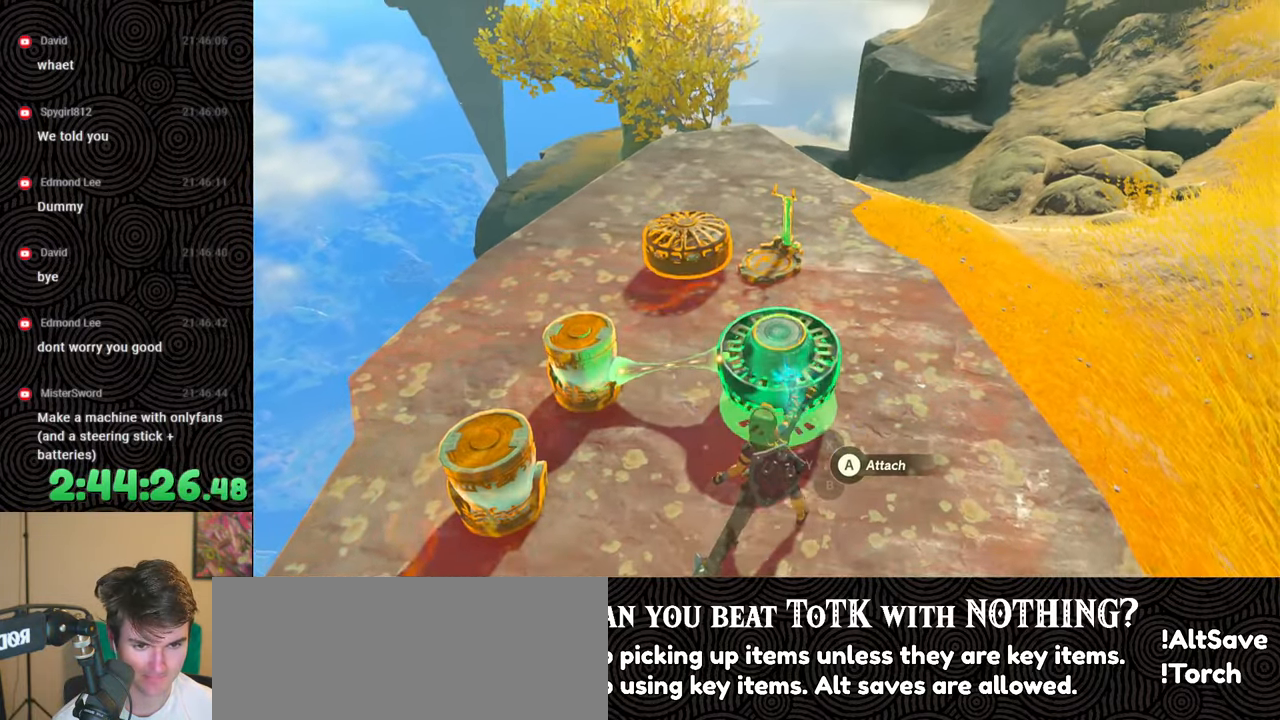
{"buttons": [], "left_stick": "center", "right_stick": "center", "events": [[67, "L1", "up"], [183, "right_stick", "up-left"], [200, "left_stick", "up"], [250, "right_stick", "center"], [317, "left_stick", "center"], [400, "right_stick", "up"], [483, "right_stick", "center"]]}
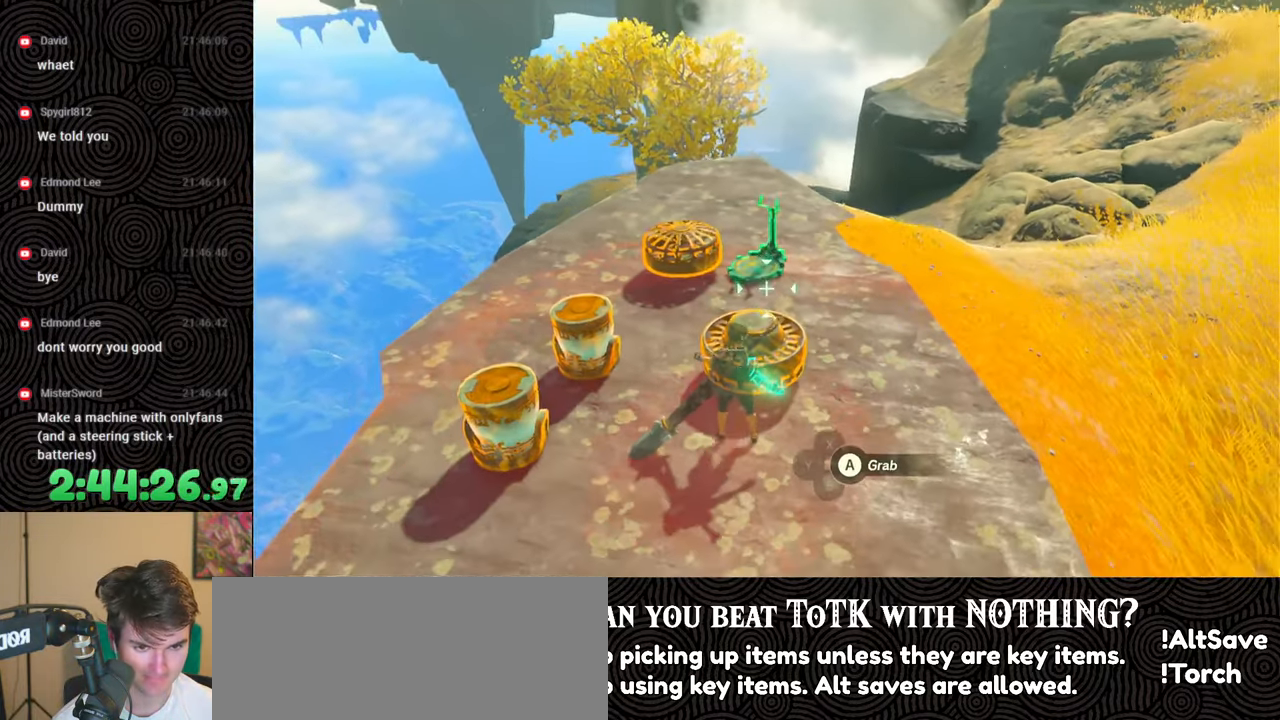
{"buttons": [], "left_stick": "down", "right_stick": "up", "events": [[133, "A", "down"], [233, "A", "up"], [267, "left_stick", "down"], [383, "right_stick", "up"]]}